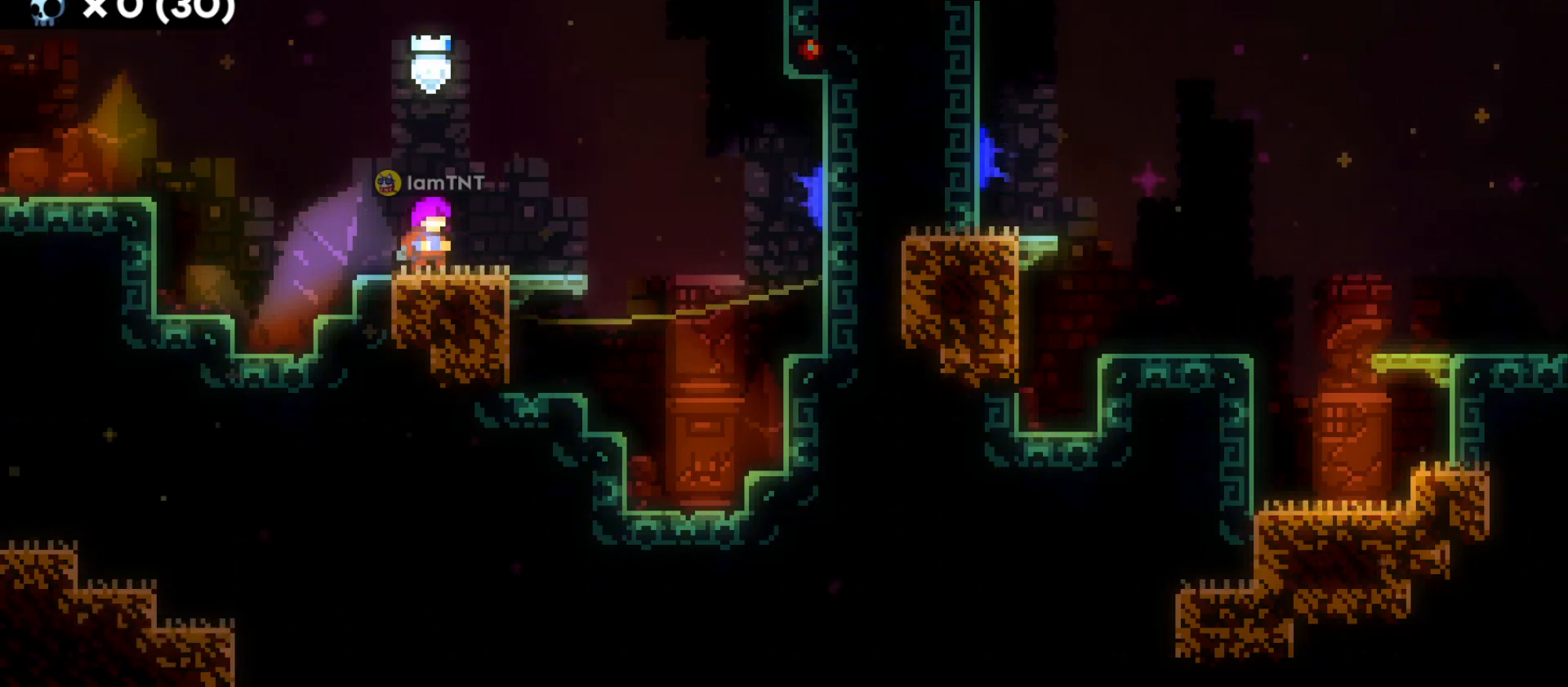
Gameplay with keyboard; each line is a JSON object with the keys held at the frame after it. "events" lists presses ("down") and releases ("up") of "a", "d", "dash", "demo", "grab", "grab2", "jump", "s" and "w" between this image and that frame as [ms after this image, input, new state], when the widget could be followed in between. No other keys are recorded. Mouse input is not recorded. Key names are as the overlay labels them; some are game actions (e.g. jump) rather than physical keys. Not read: jump2.
{"keys": [], "events": []}
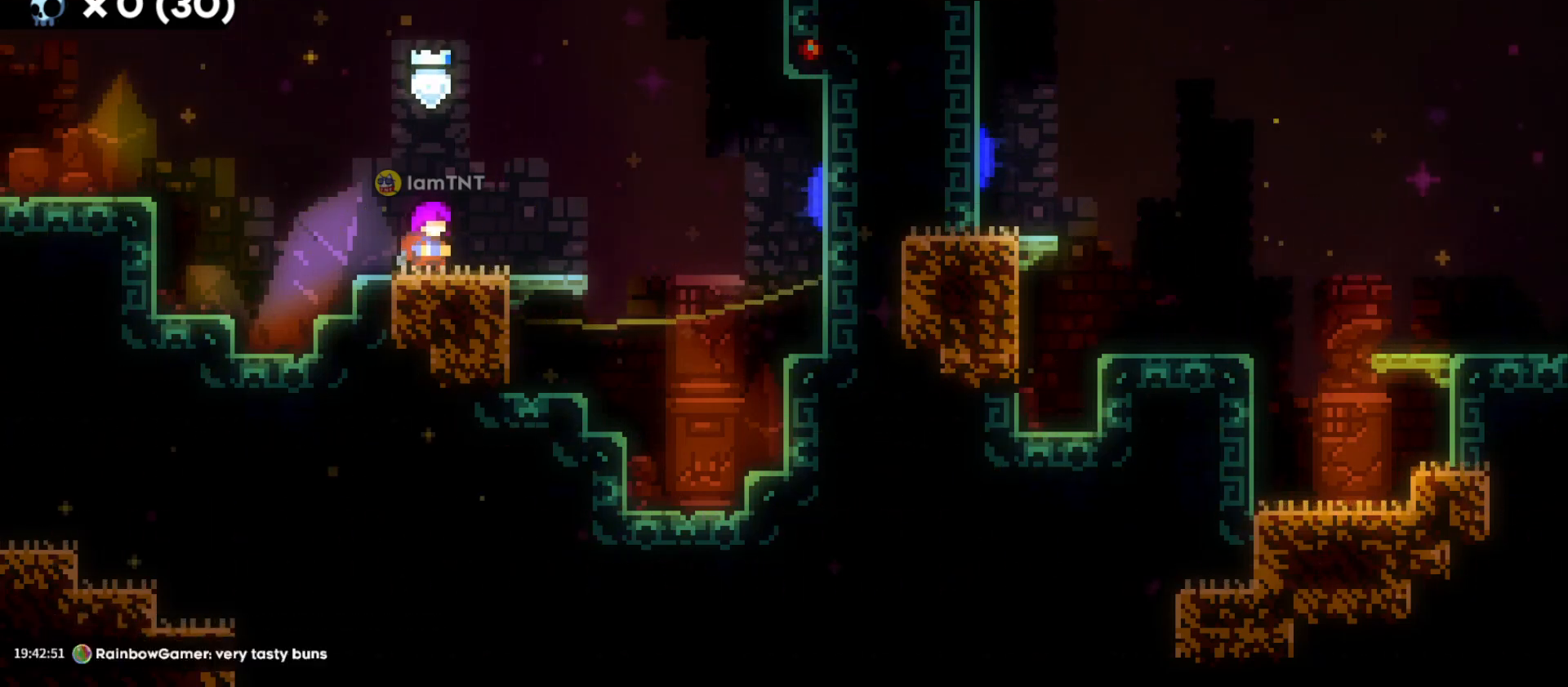
{"keys": [], "events": []}
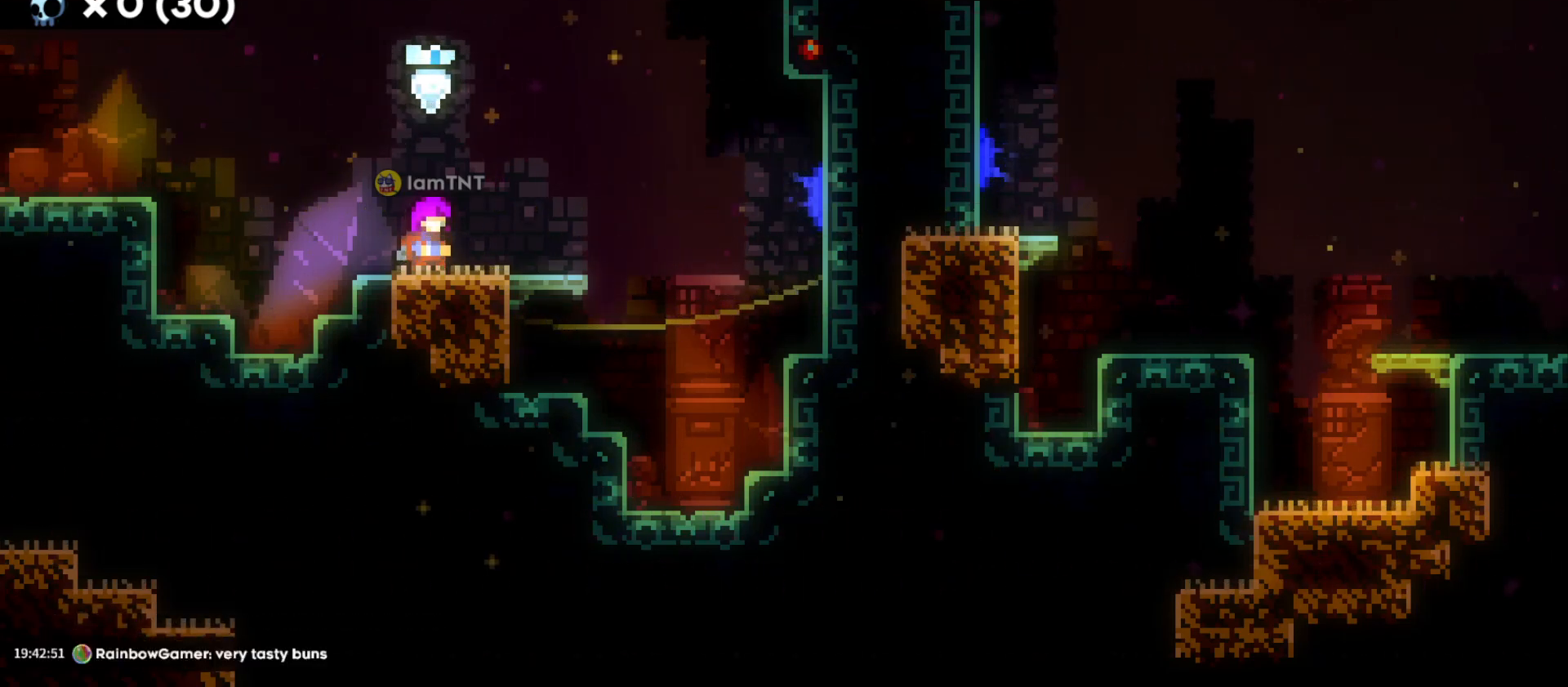
{"keys": [], "events": []}
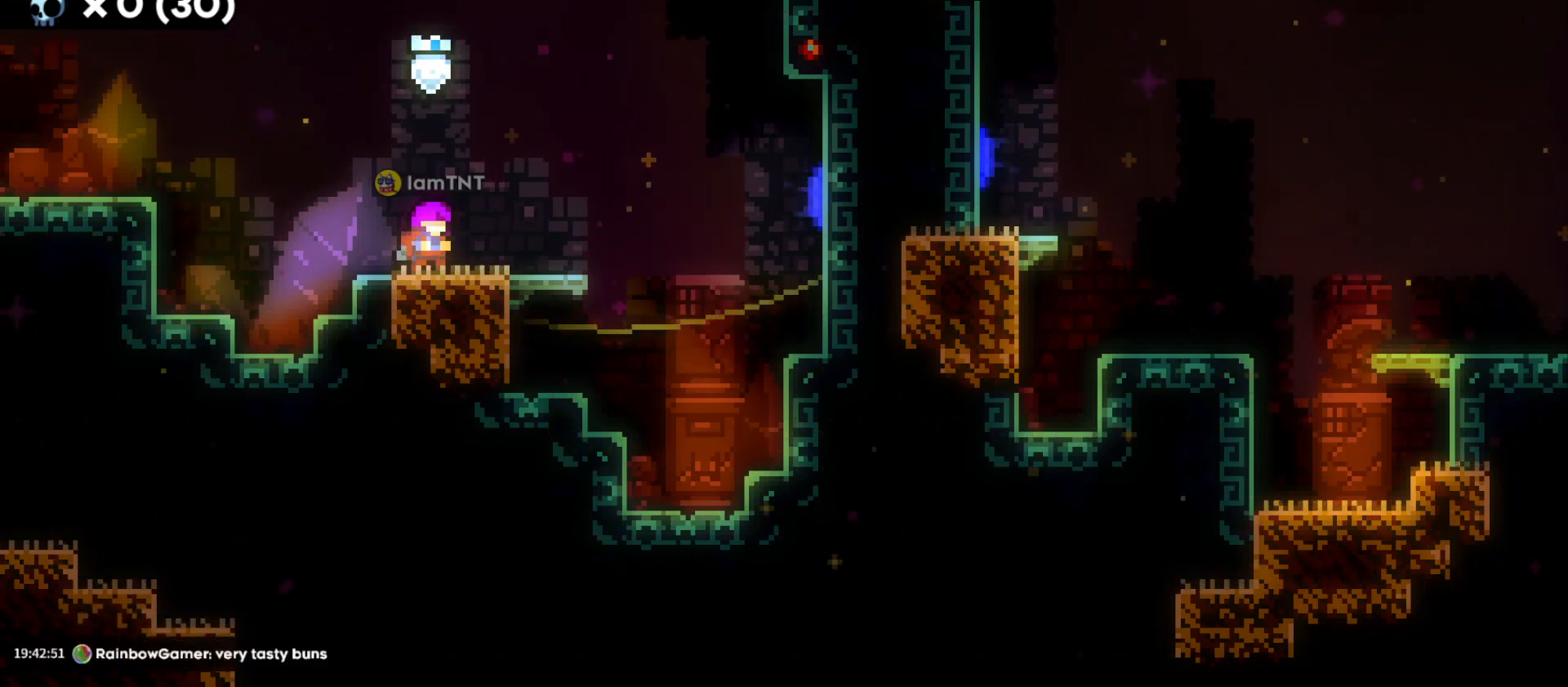
{"keys": [], "events": []}
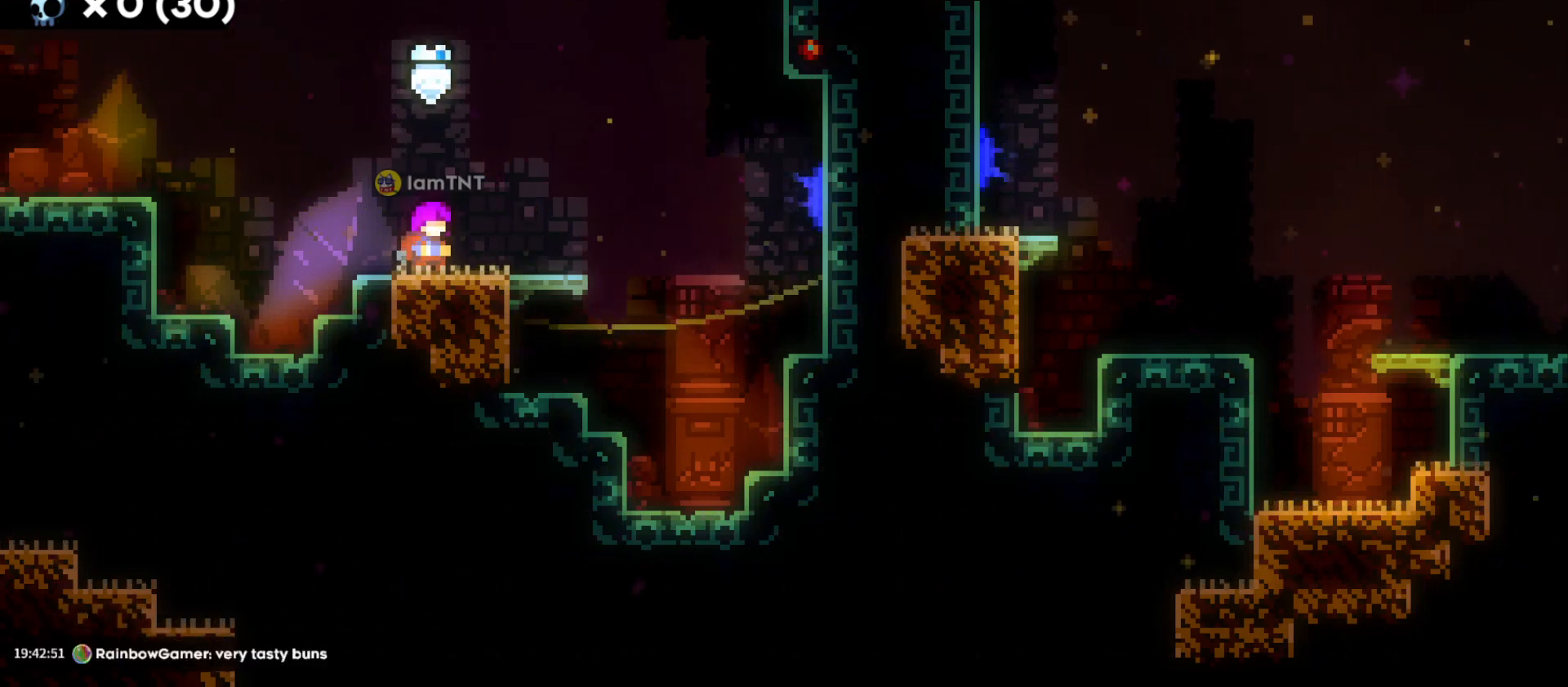
{"keys": ["jump"], "events": [[400, "jump", "down"]]}
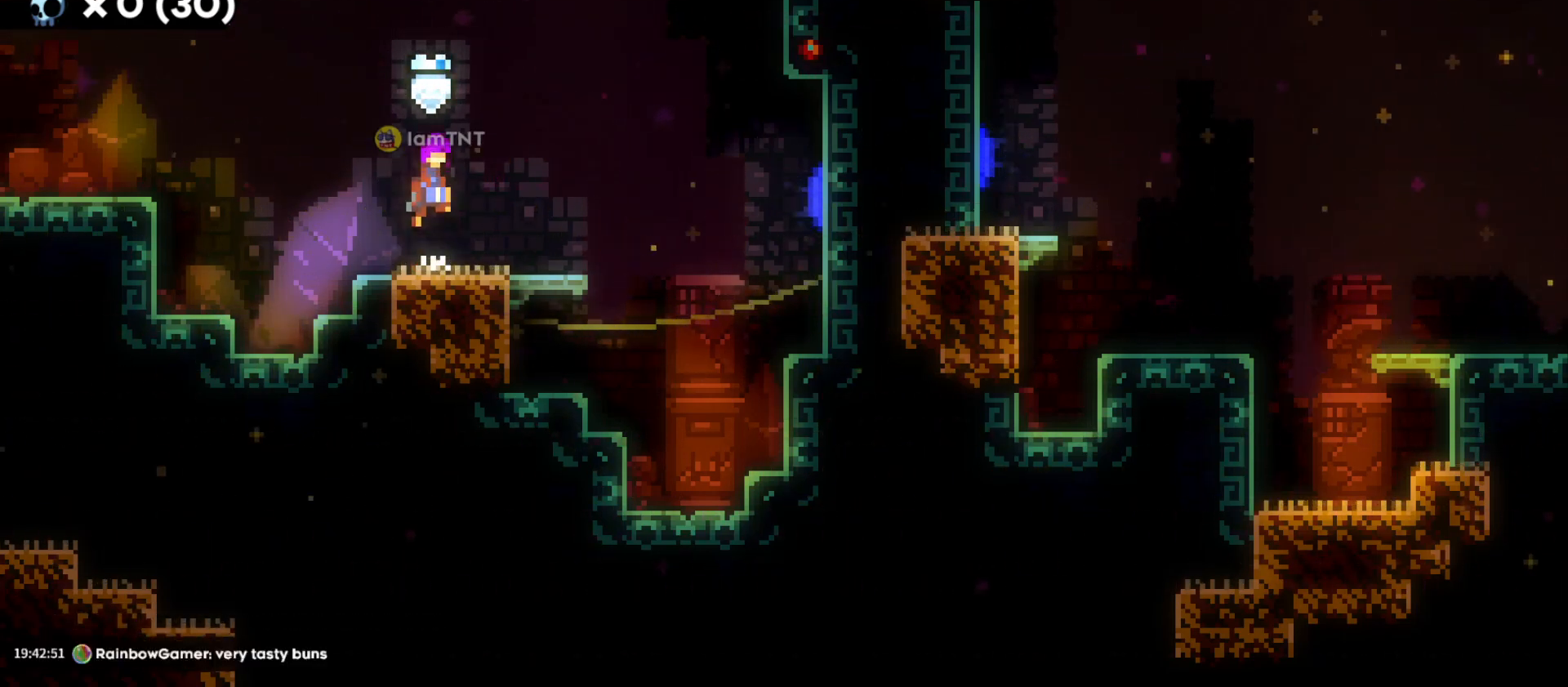
{"keys": [], "events": [[283, "jump", "up"]]}
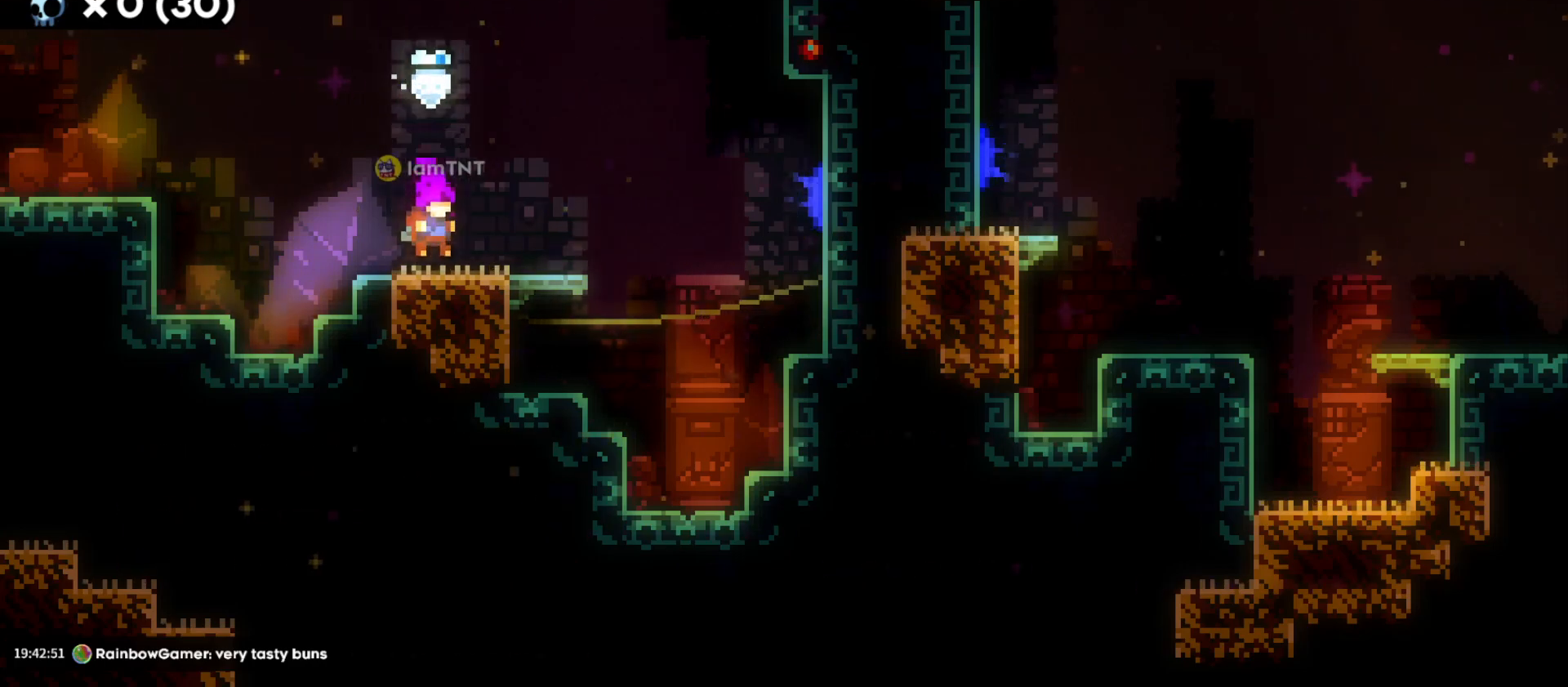
{"keys": [], "events": [[366, "s", "down"], [483, "s", "up"]]}
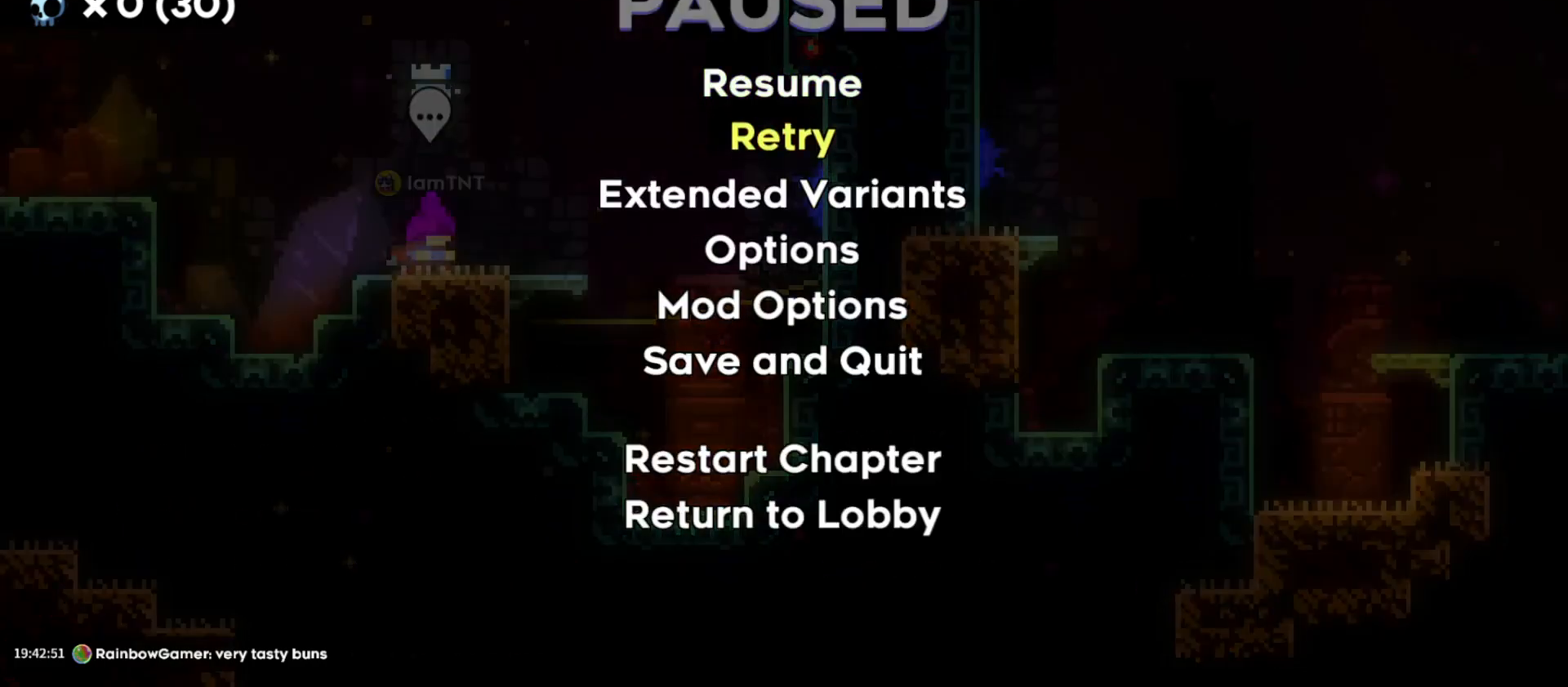
{"keys": [], "events": []}
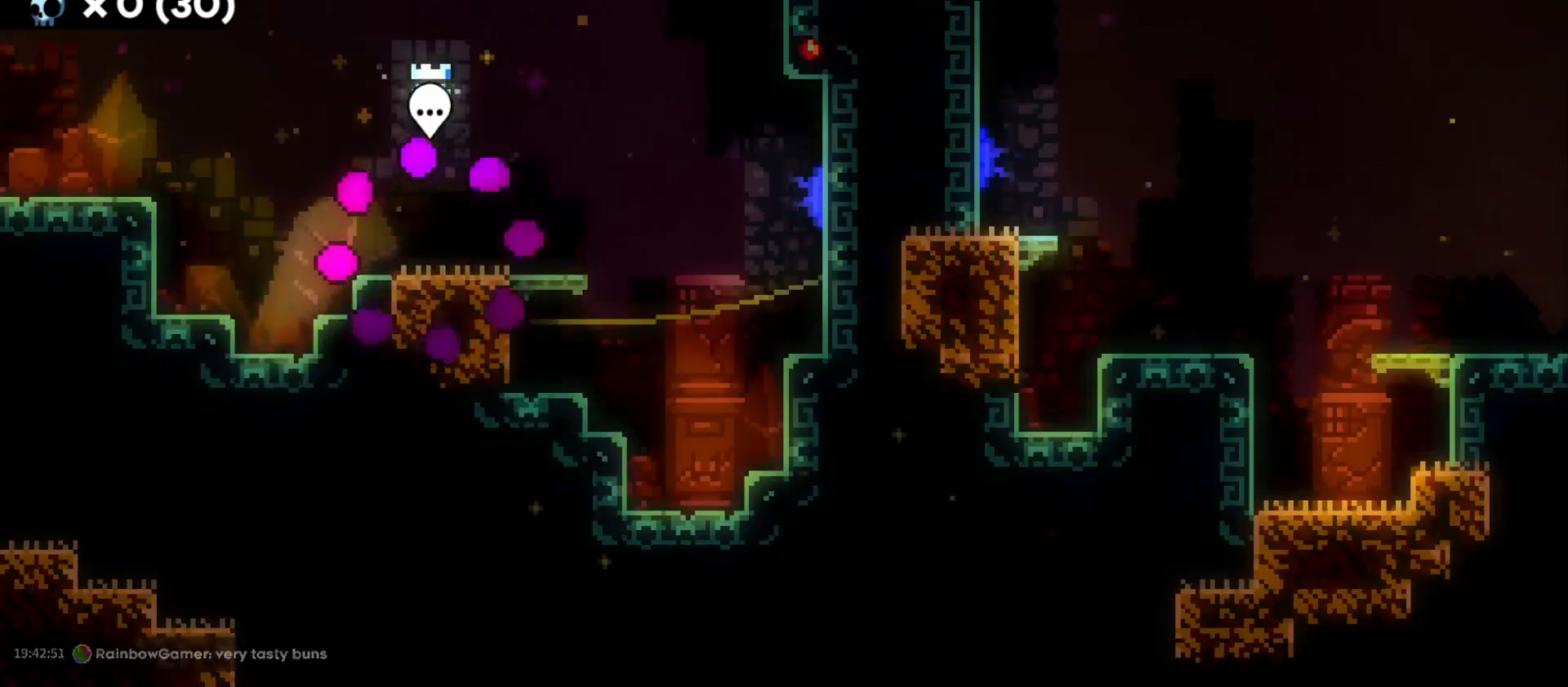
{"keys": [], "events": []}
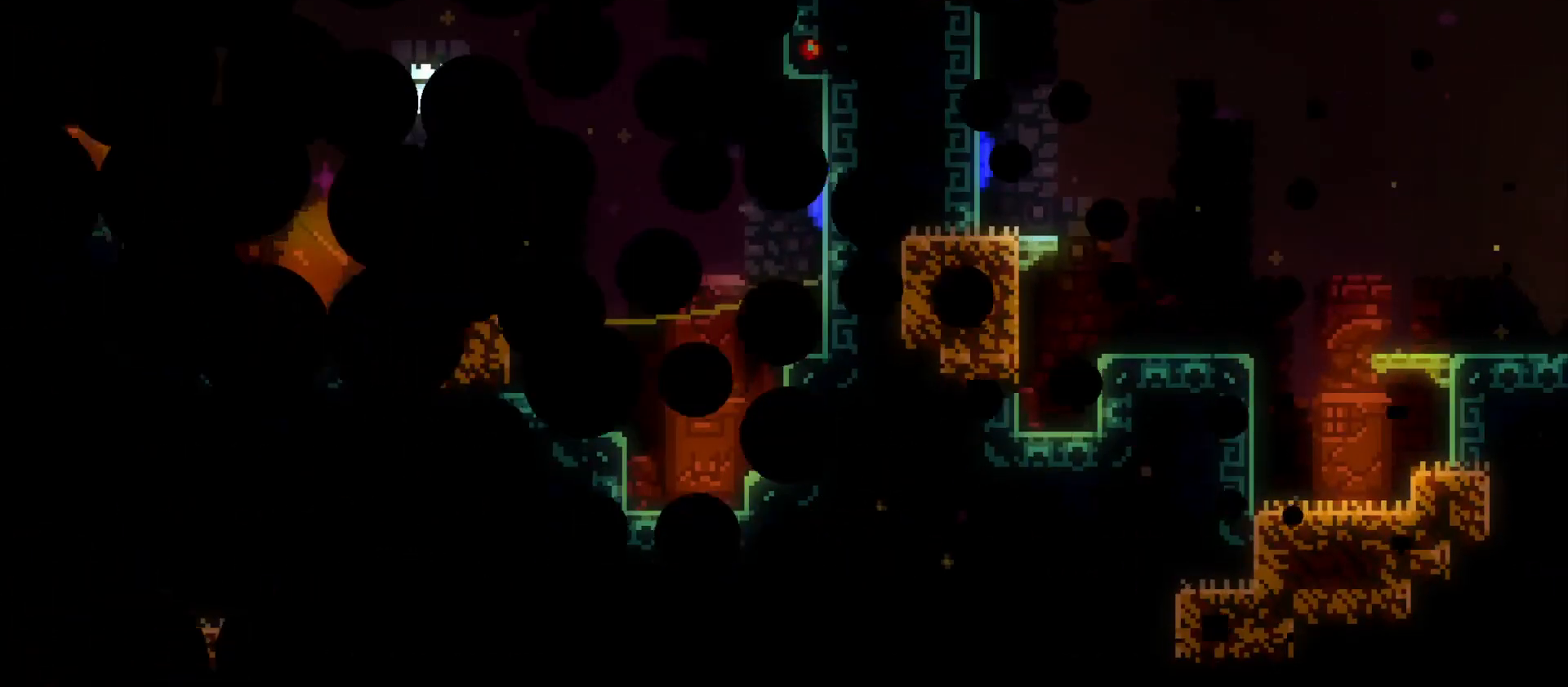
{"keys": [], "events": []}
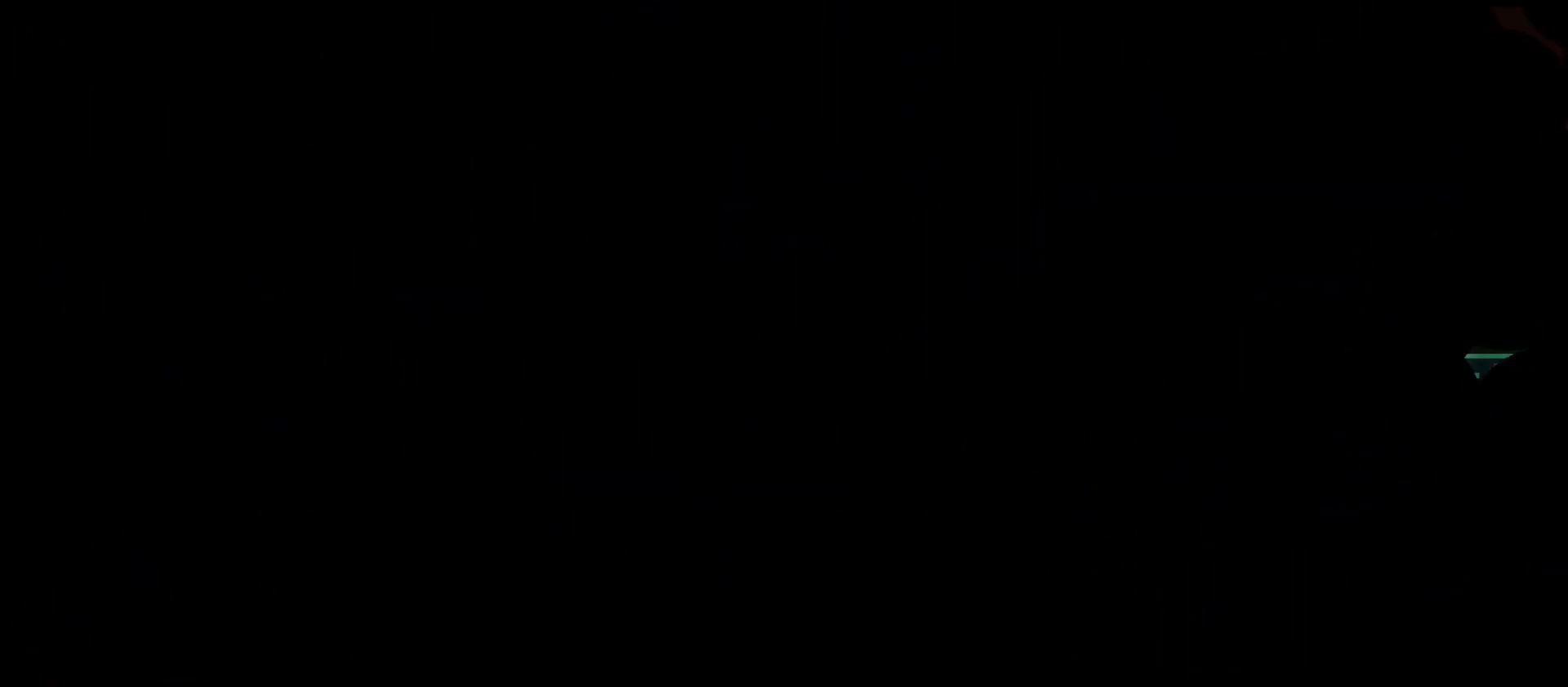
{"keys": [], "events": []}
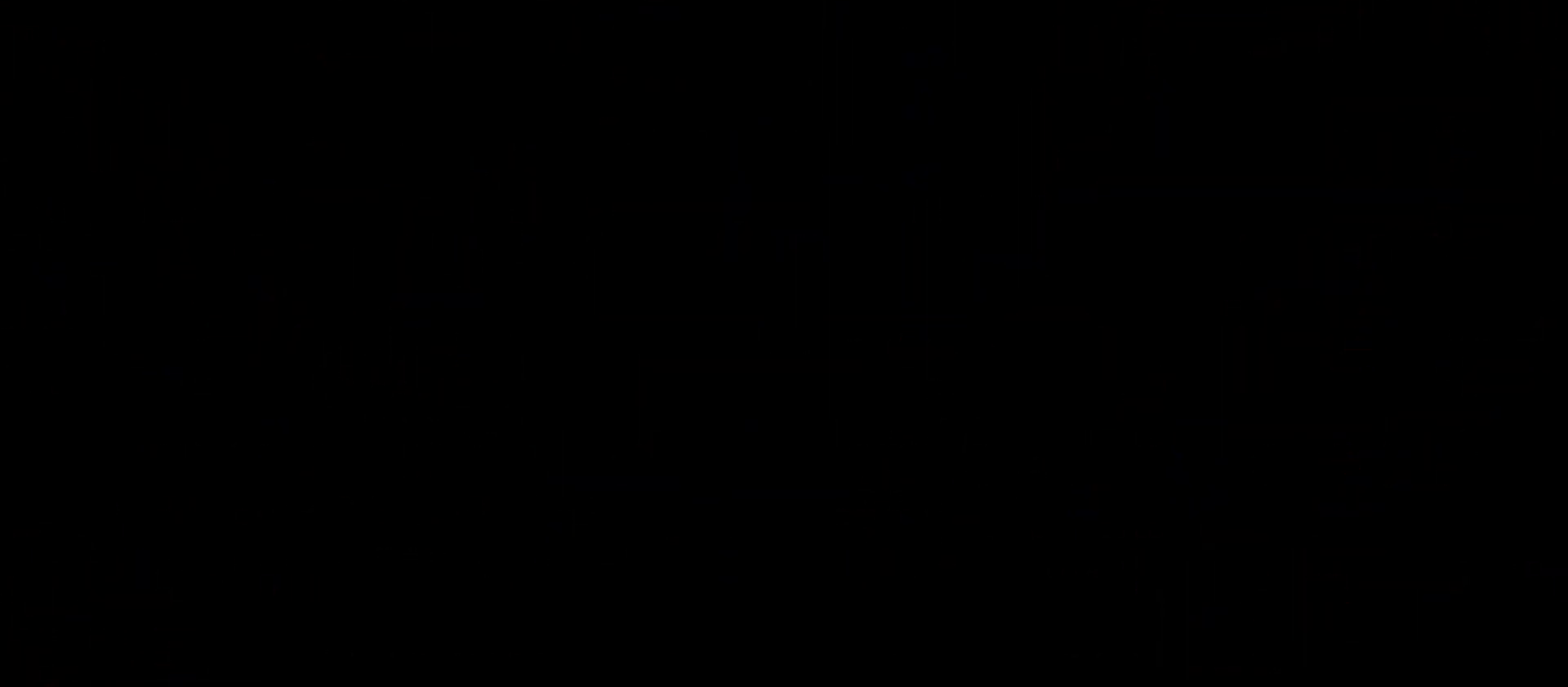
{"keys": [], "events": []}
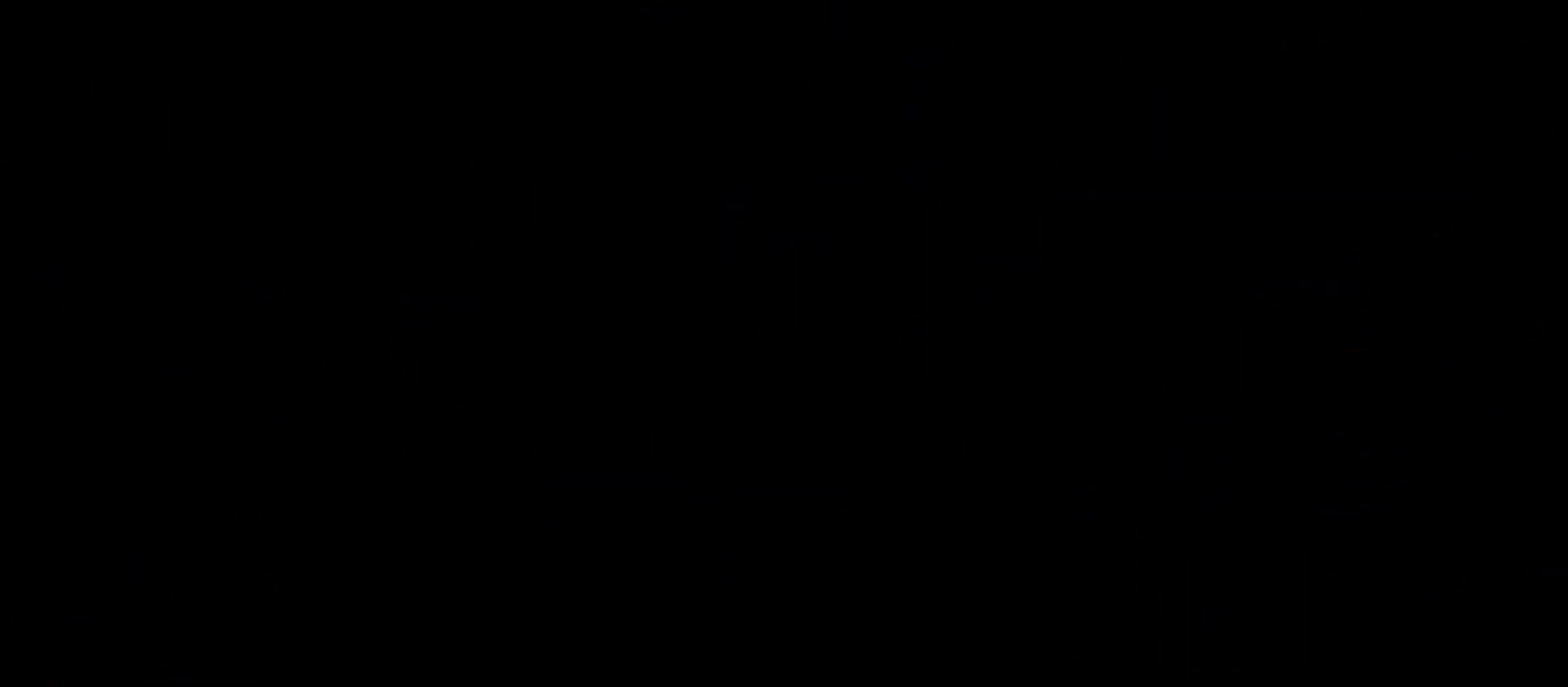
{"keys": [], "events": []}
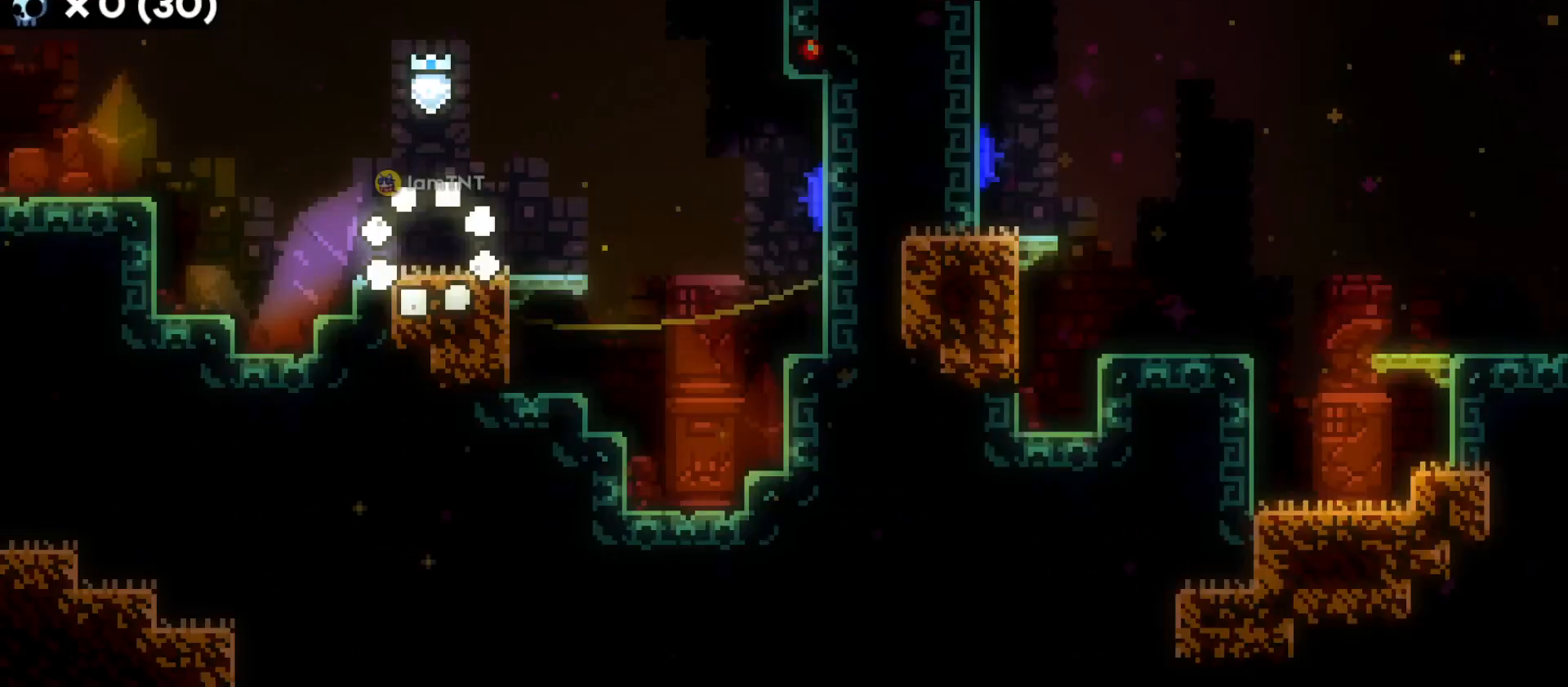
{"keys": ["jump"], "events": [[266, "jump", "down"]]}
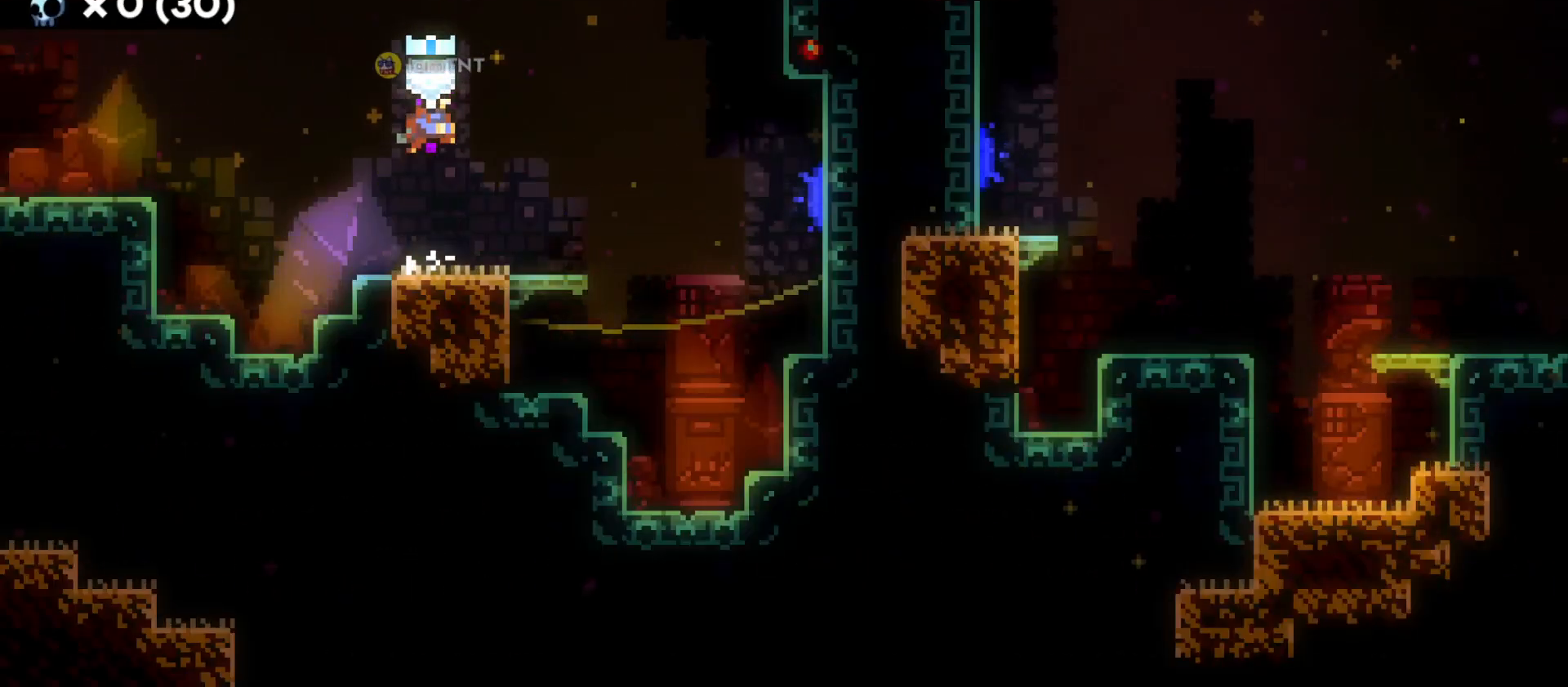
{"keys": ["d", "jump"], "events": [[66, "jump", "up"], [266, "s", "down"], [283, "d", "down"], [300, "dash", "down"], [450, "dash", "up"], [450, "s", "up"], [483, "jump", "down"]]}
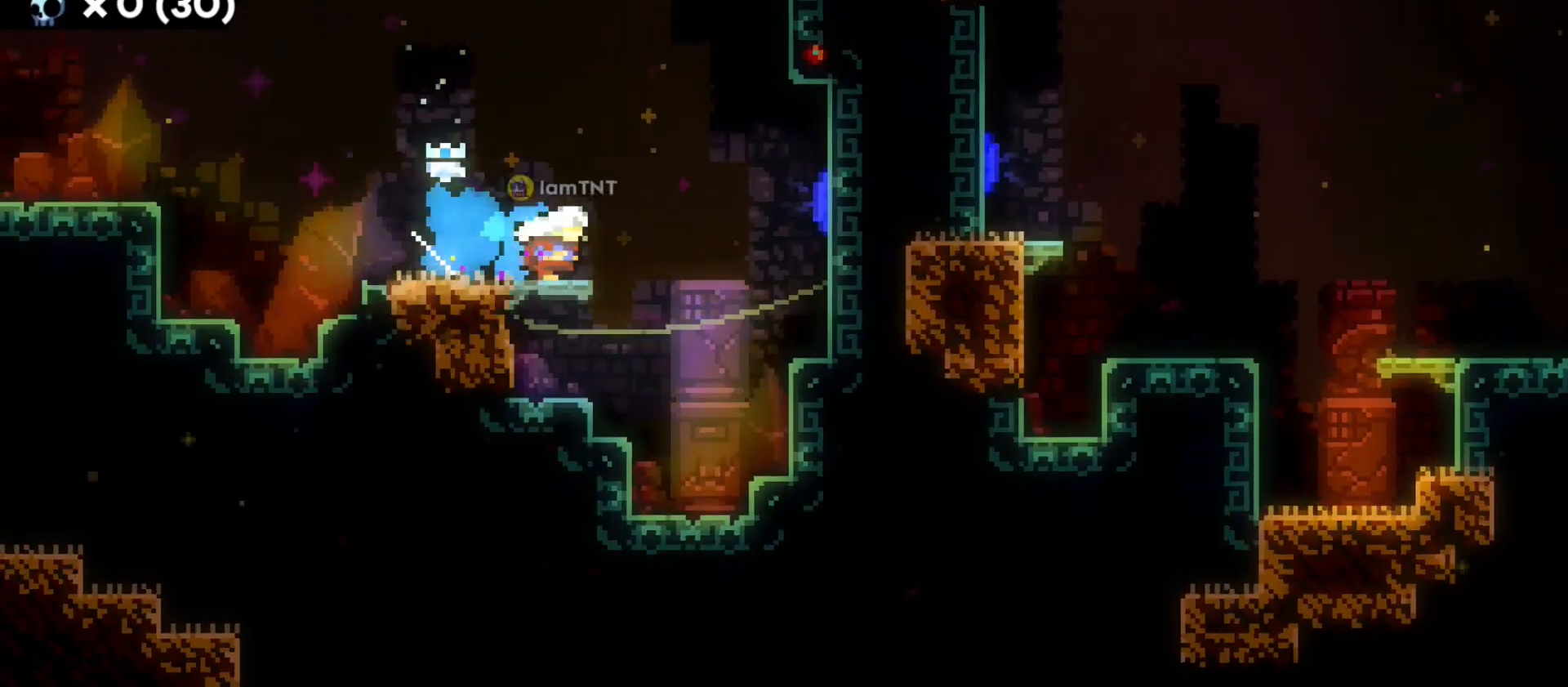
{"keys": ["d", "jump"], "events": []}
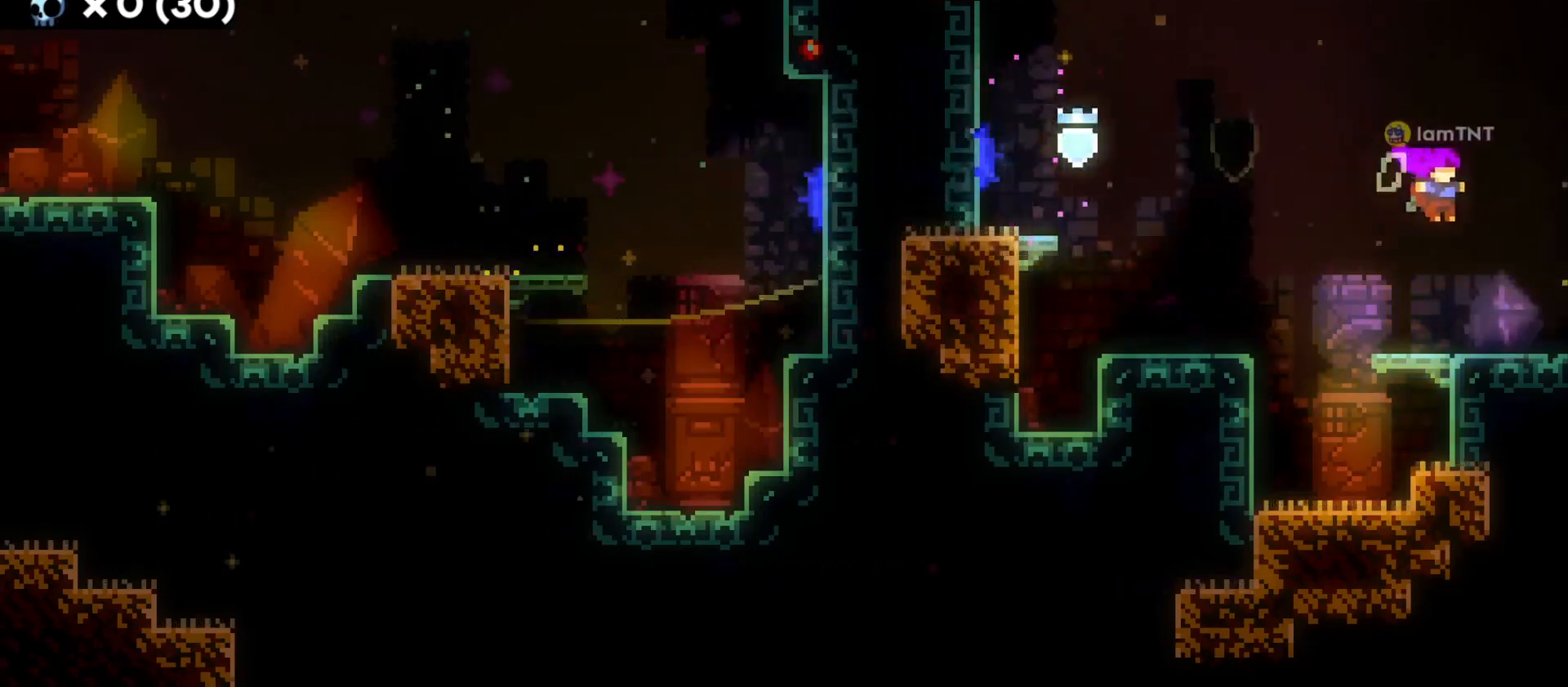
{"keys": ["d"], "events": [[366, "jump", "up"]]}
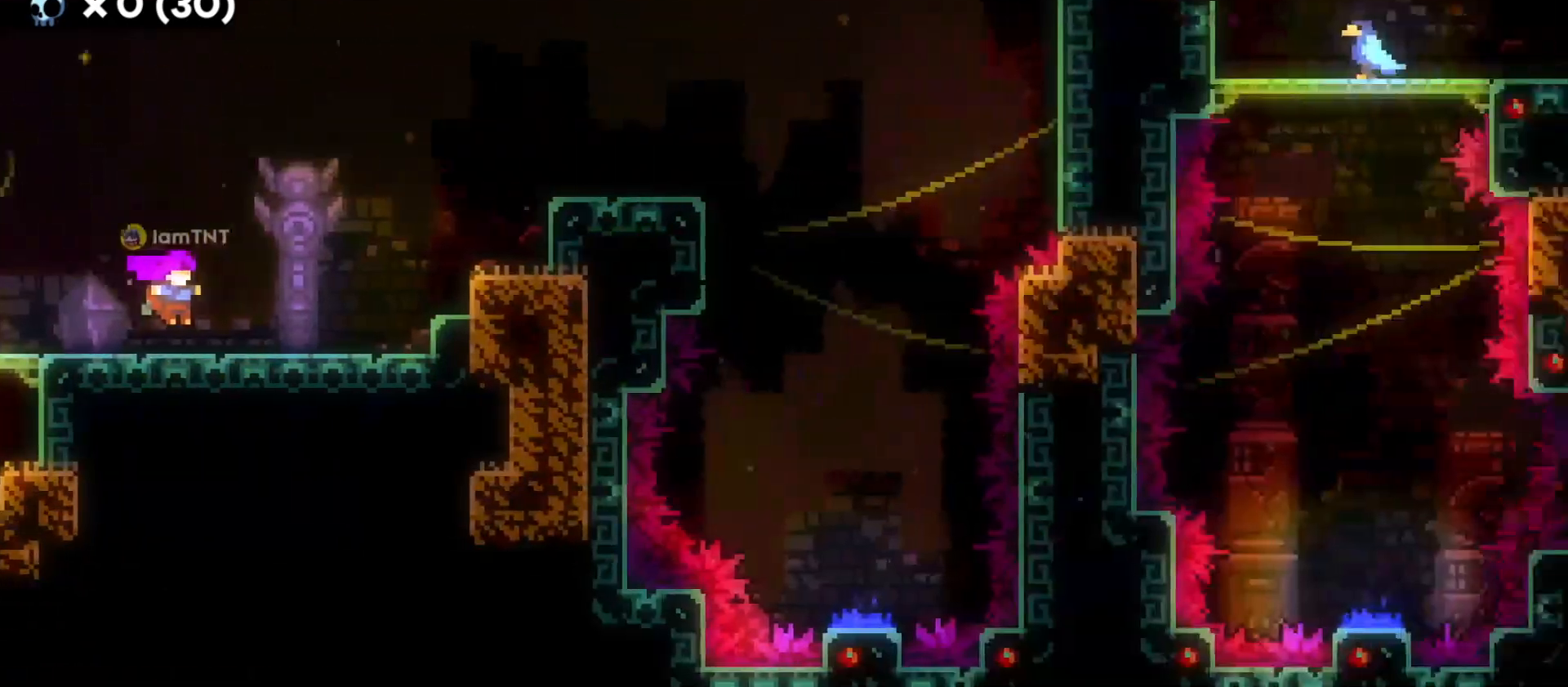
{"keys": ["d", "dash", "jump", "w"], "events": [[383, "jump", "down"], [450, "w", "down"], [466, "dash", "down"]]}
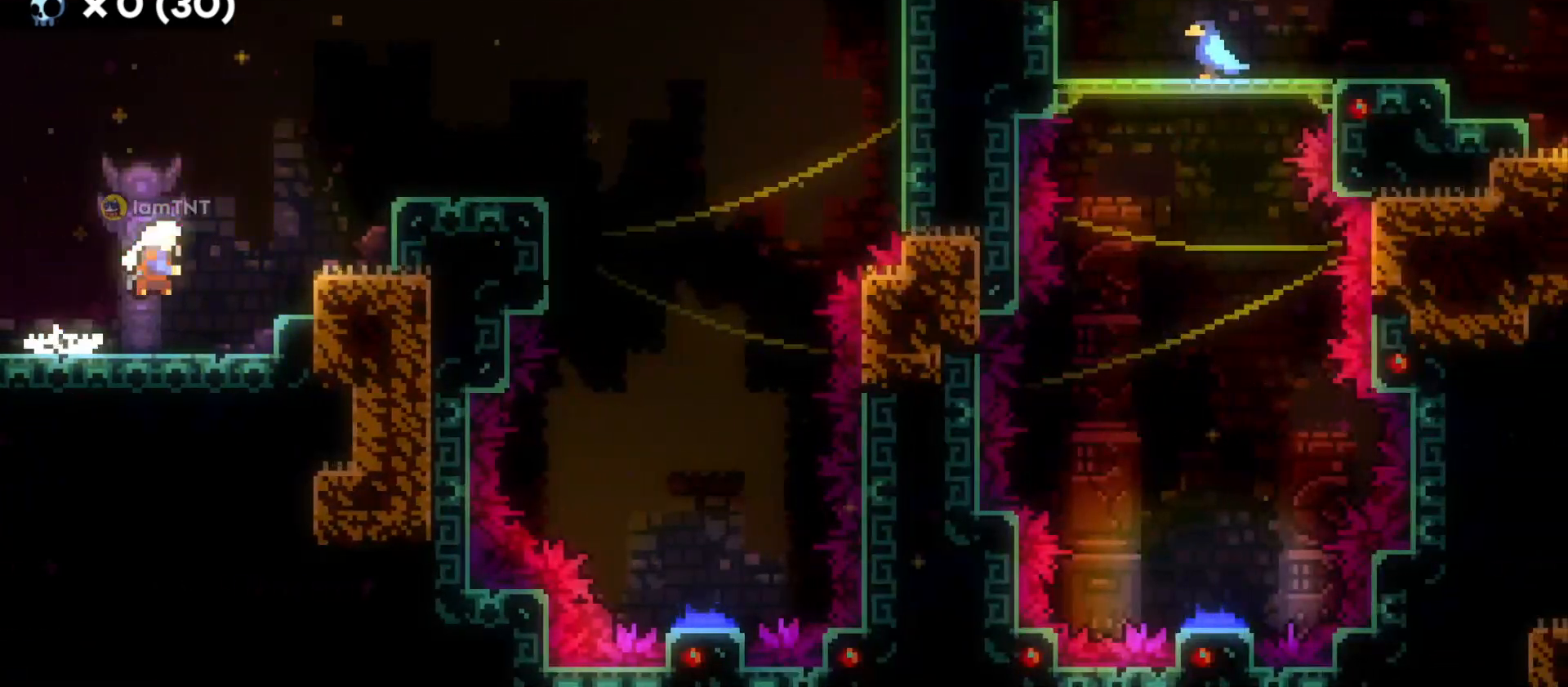
{"keys": ["d"], "events": [[16, "jump", "up"], [133, "dash", "up"], [183, "w", "up"]]}
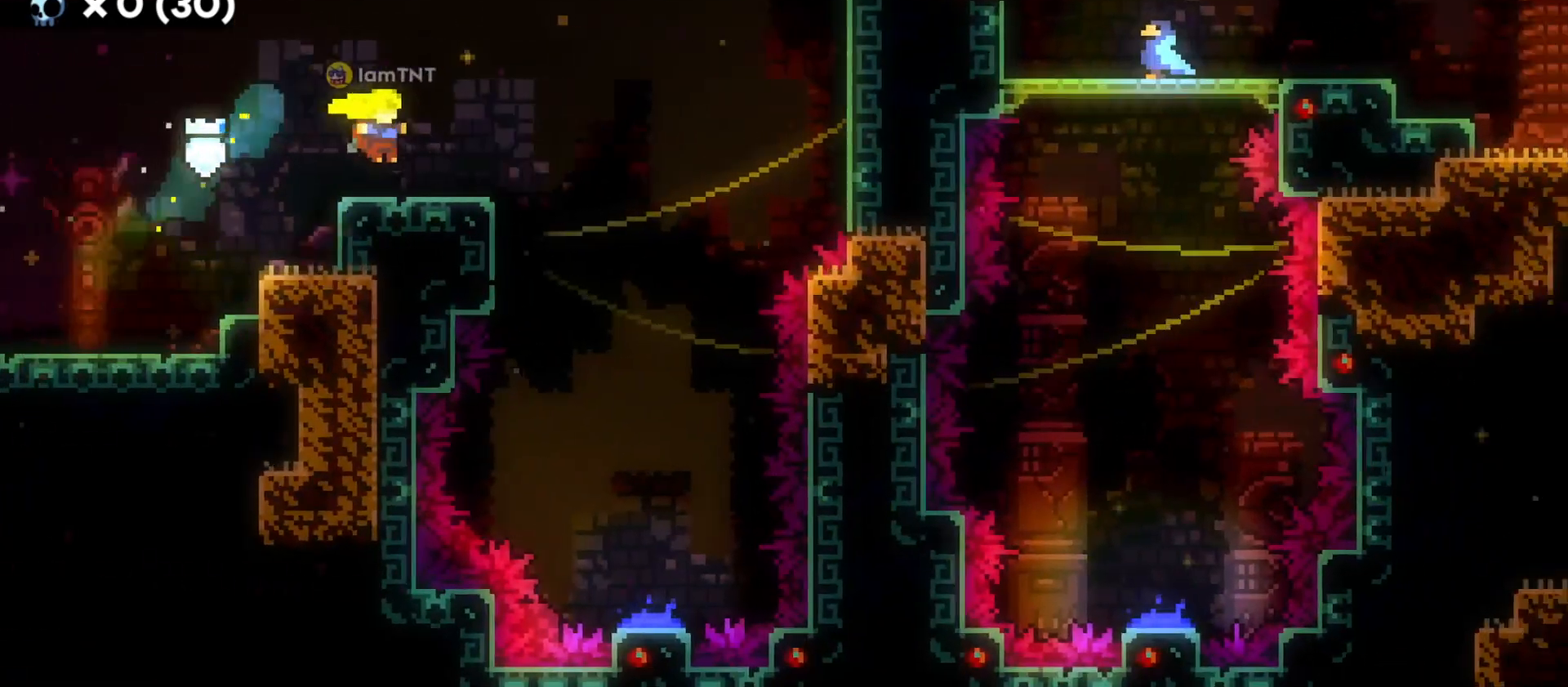
{"keys": ["d", "s"], "events": [[50, "jump", "down"], [316, "s", "down"], [433, "jump", "up"]]}
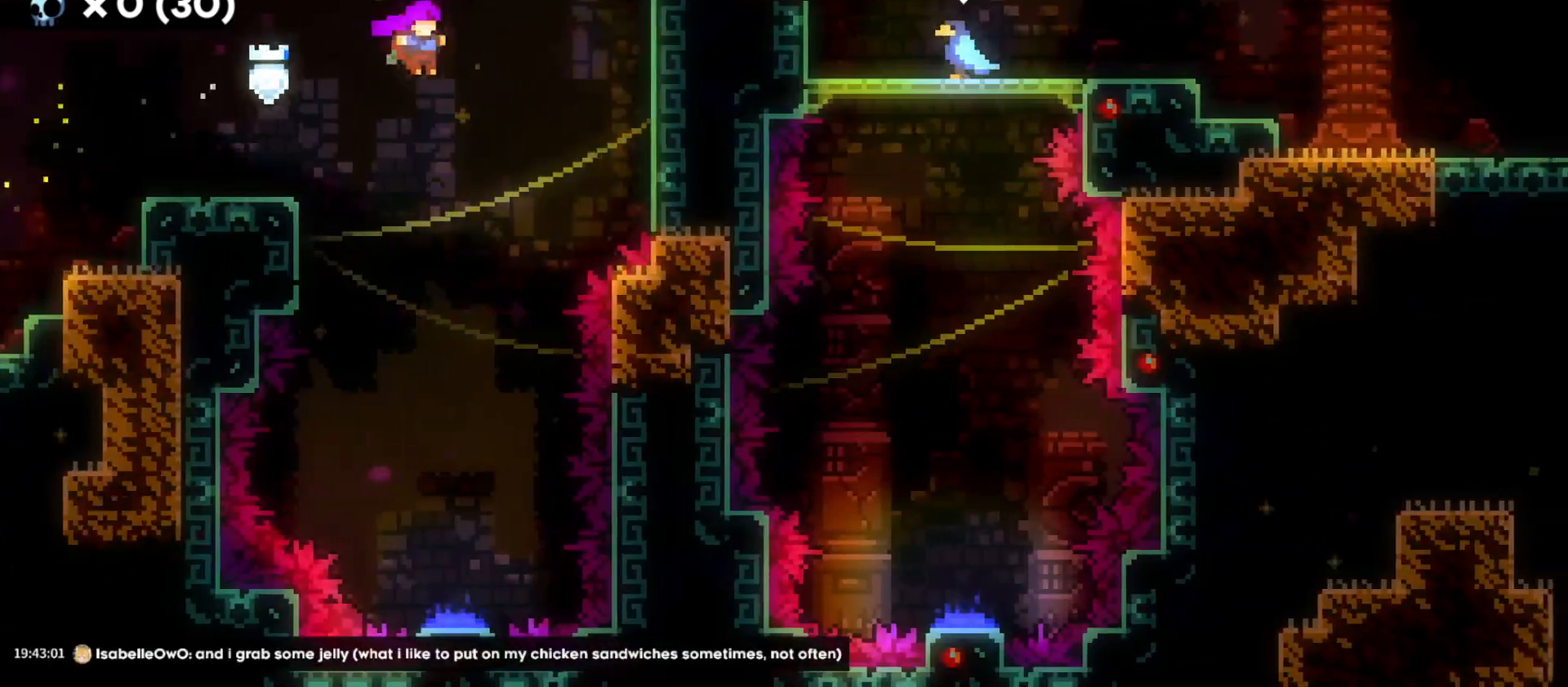
{"keys": ["s"], "events": [[16, "d", "up"]]}
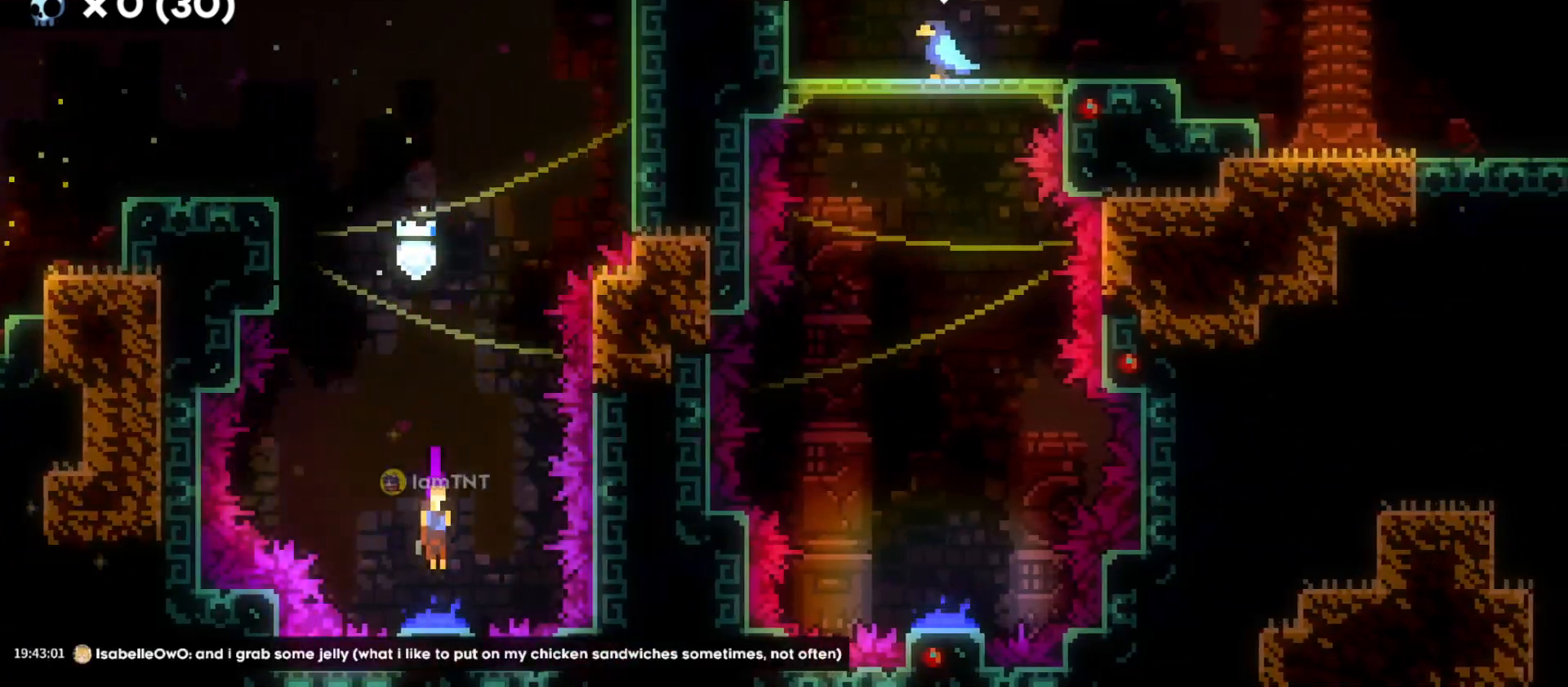
{"keys": [], "events": [[116, "s", "up"], [216, "w", "down"], [316, "dash", "down"], [483, "dash", "up"], [500, "w", "up"]]}
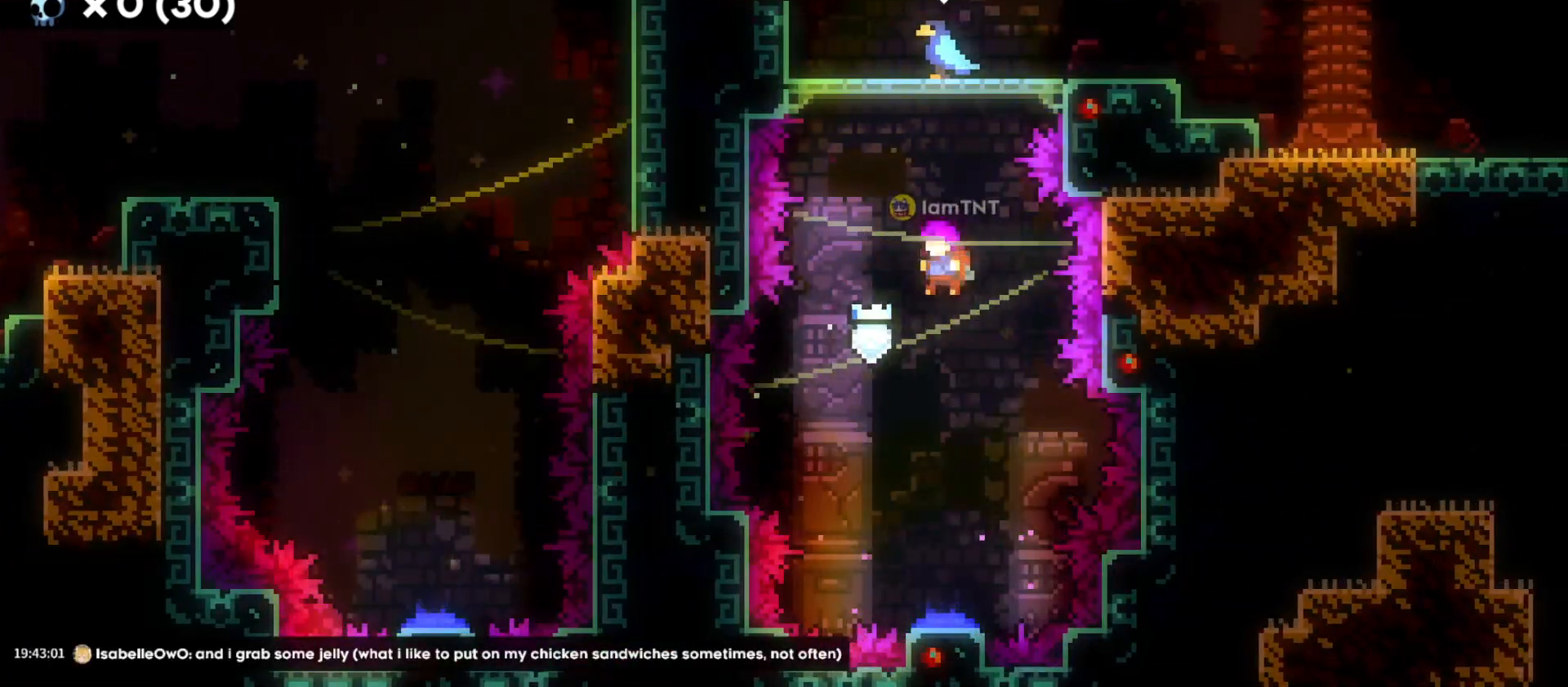
{"keys": ["s"], "events": [[466, "s", "down"]]}
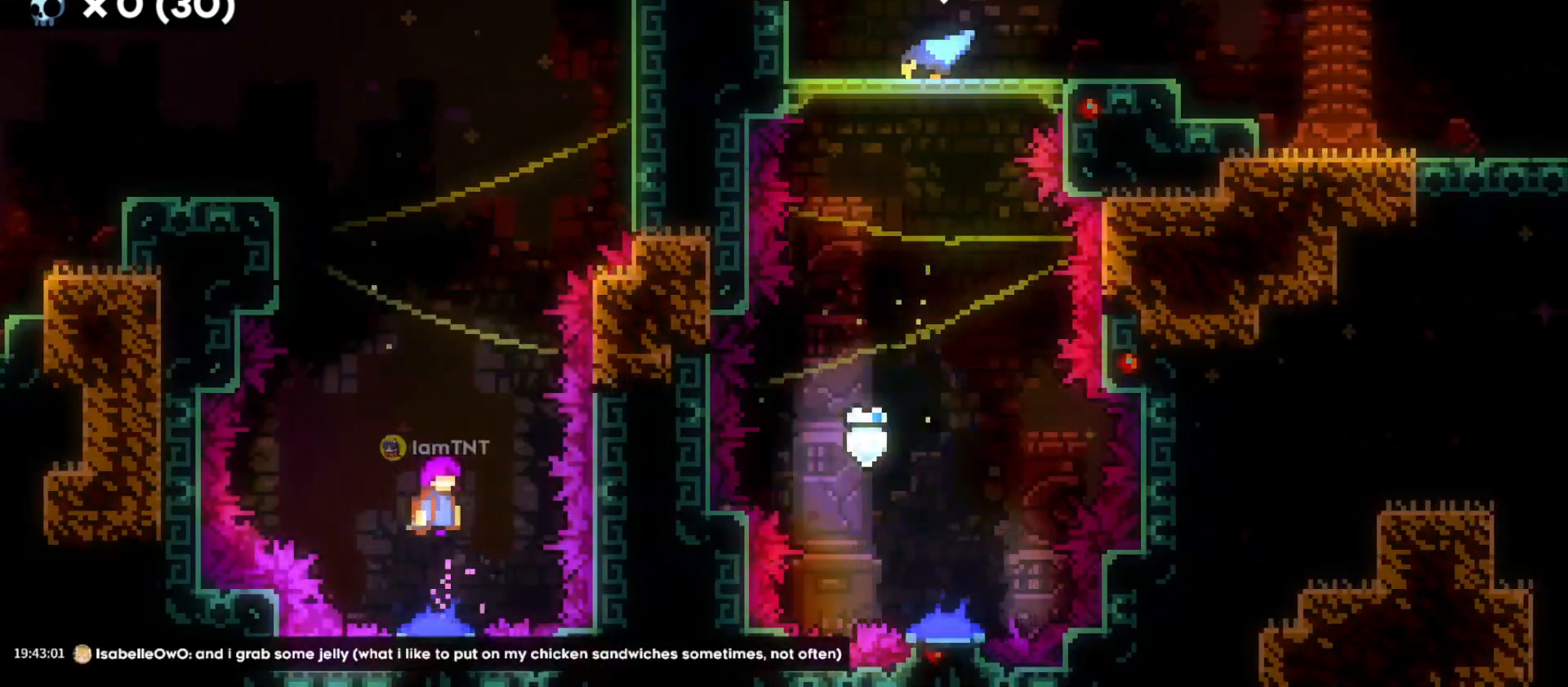
{"keys": ["d"], "events": [[150, "s", "up"], [216, "a", "down"], [316, "a", "up"], [416, "d", "down"]]}
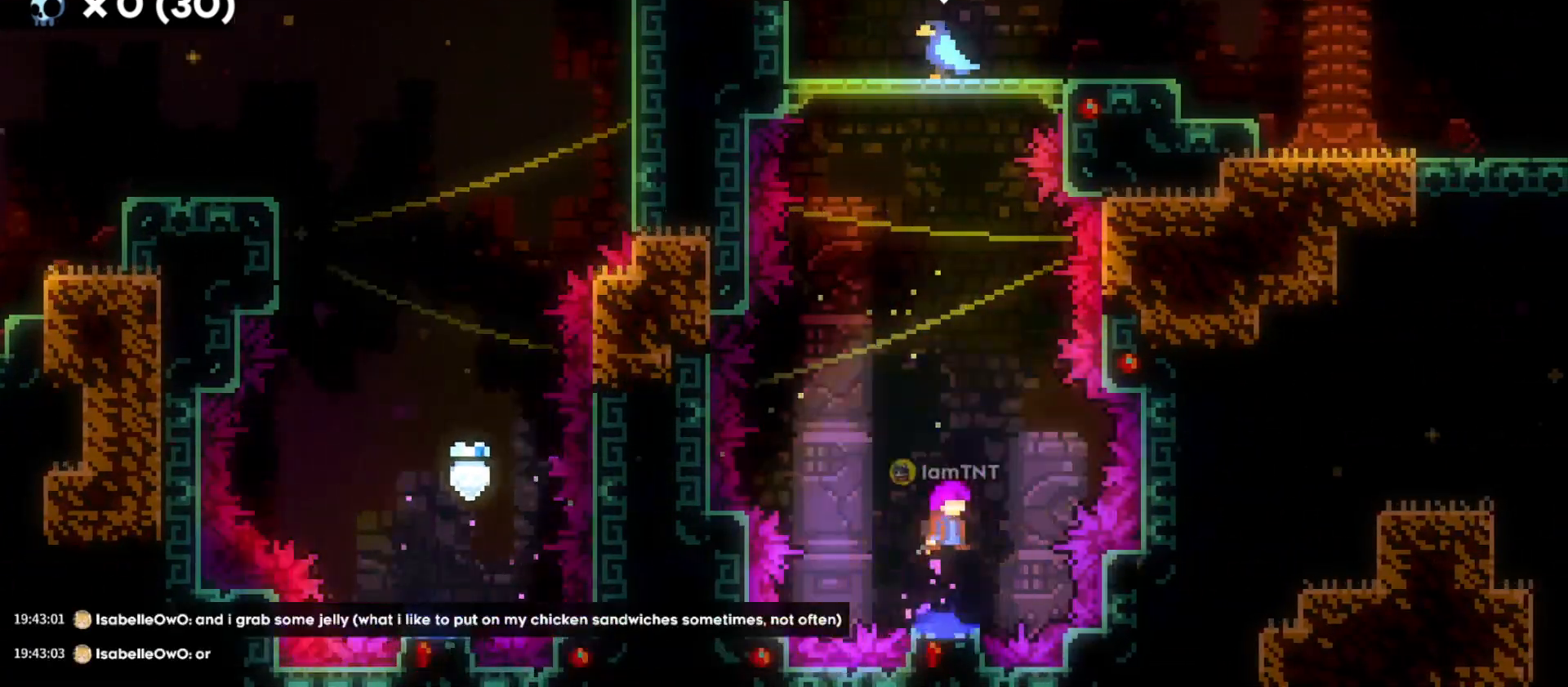
{"keys": [], "events": [[50, "d", "up"], [300, "a", "down"], [416, "a", "up"]]}
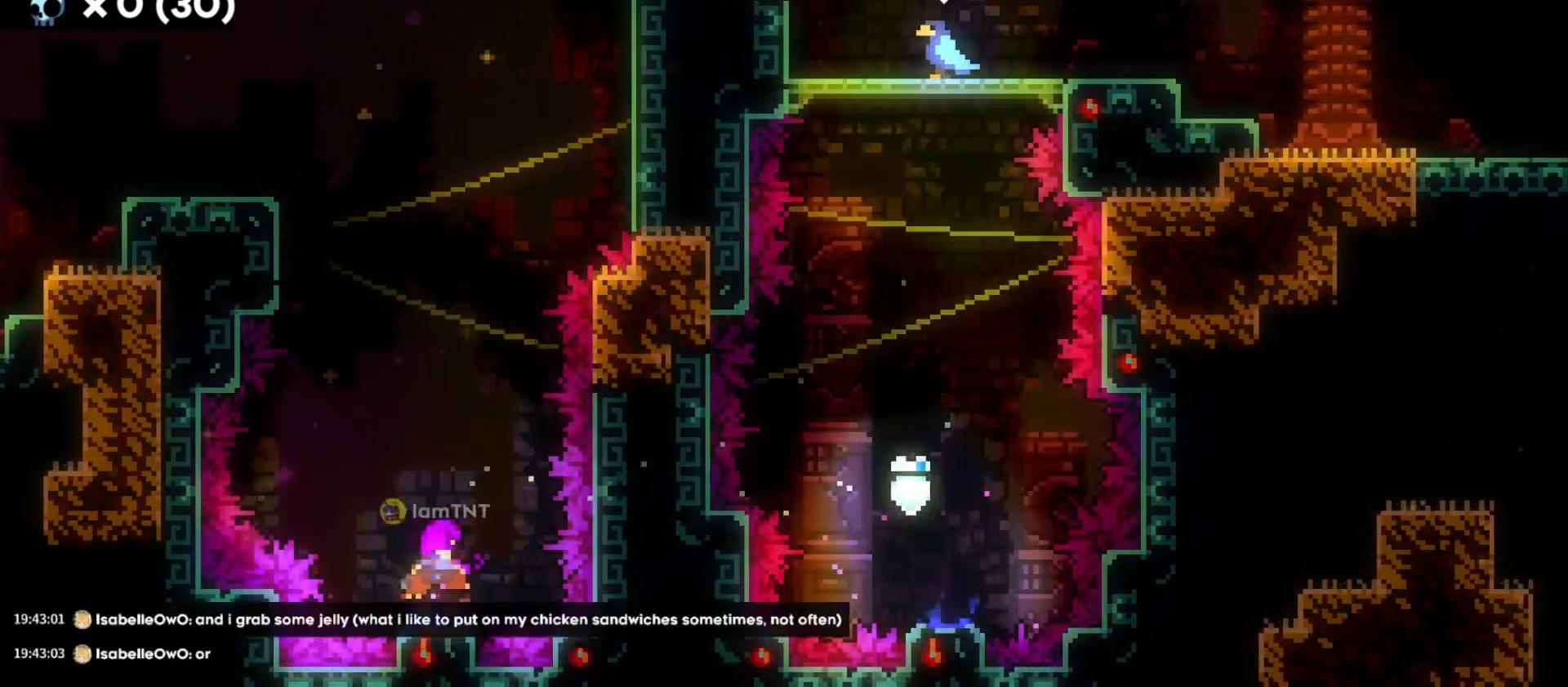
{"keys": ["a", "w"], "events": [[33, "s", "down"], [166, "s", "up"], [233, "w", "down"], [300, "a", "down"], [300, "dash", "down"], [483, "dash", "up"]]}
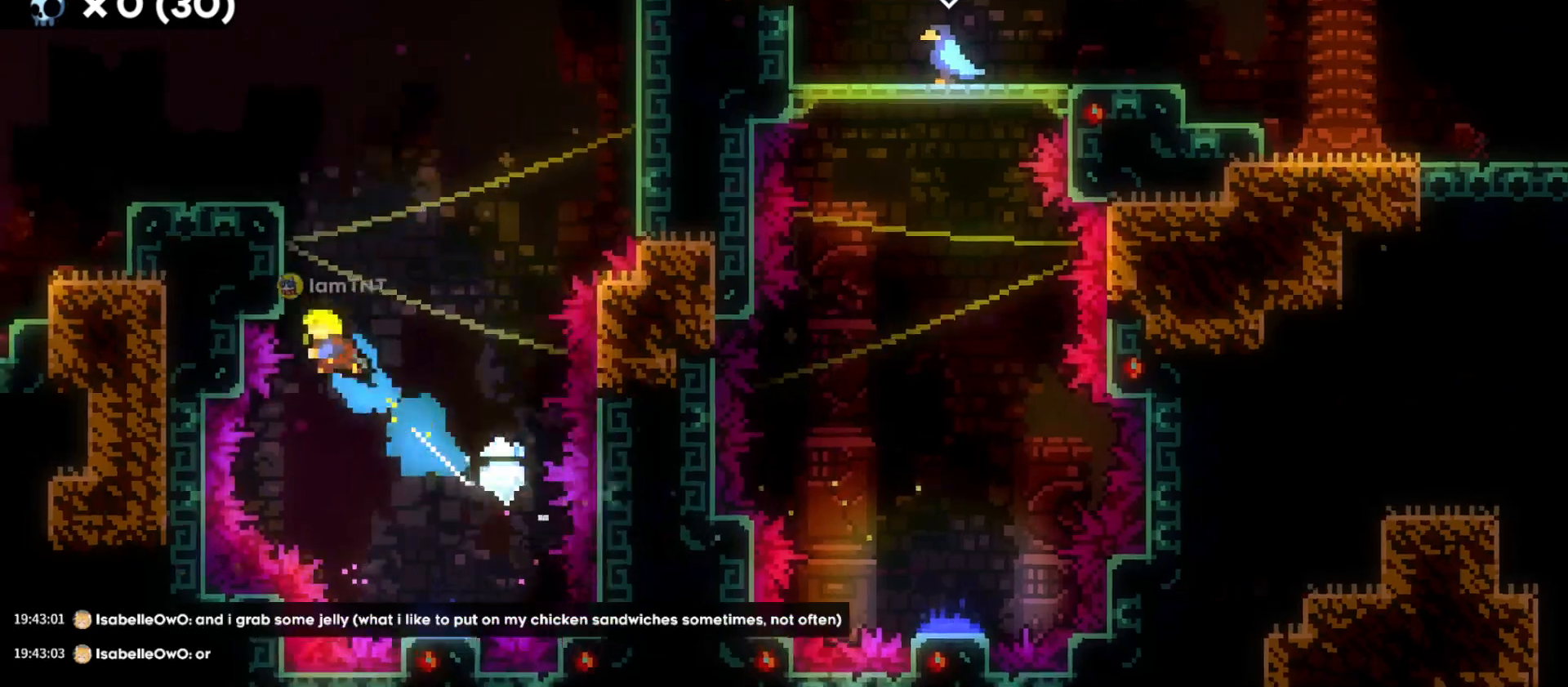
{"keys": ["a", "grab", "jump", "w"], "events": [[50, "grab", "down"], [283, "jump", "down"], [416, "jump", "up"], [450, "jump", "down"]]}